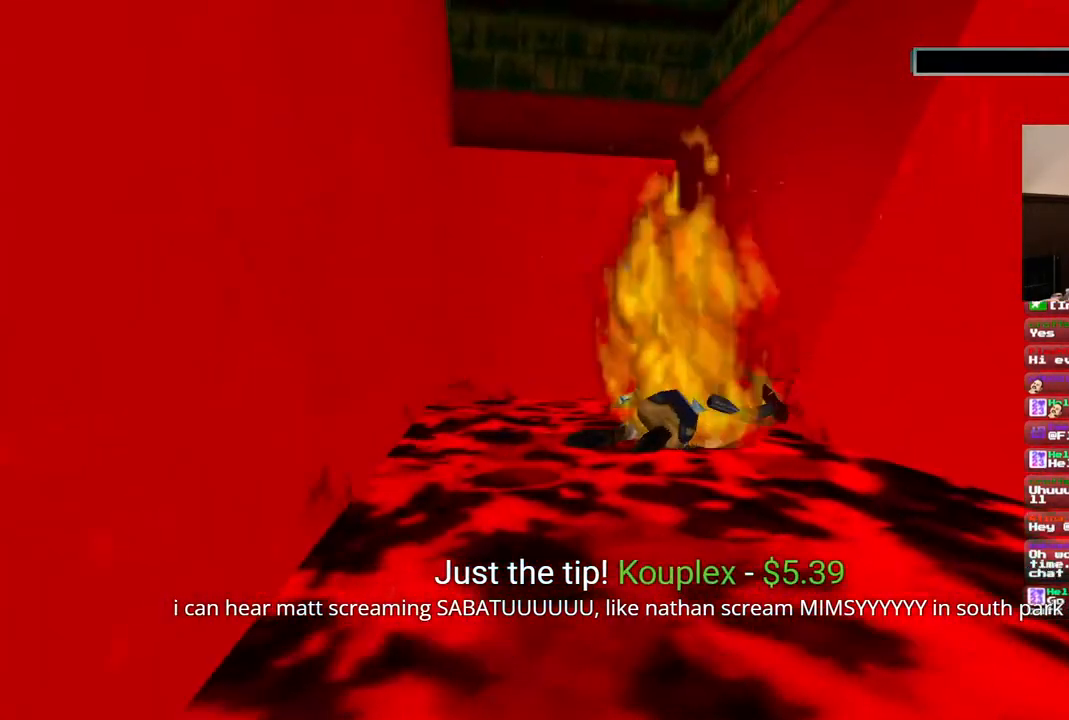
Gameplay with a controller (PlayStation layout); each line is a JSON object with the inputs held at the frame after it. "events" lists button and stick changes between this image and that frame as [ms after this image, input, new state], when the widget could be followed in between. Not read: L1 L3 R3.
{"buttons": [], "left_stick": "center", "right_stick": "center"}
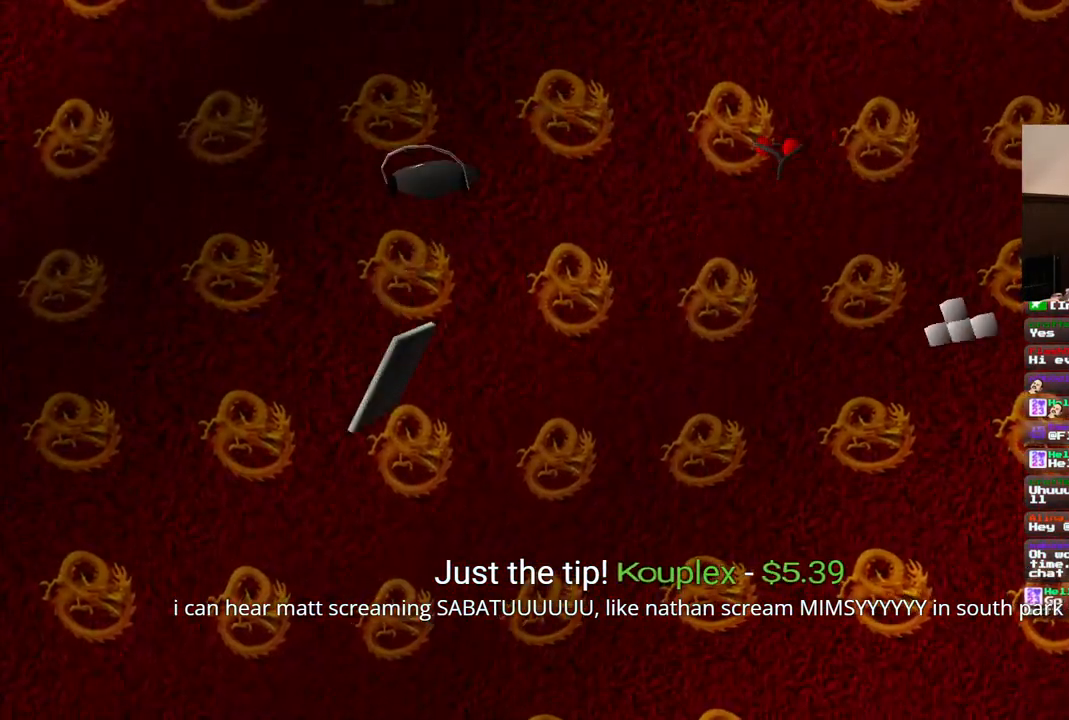
{"buttons": [], "left_stick": "center", "right_stick": "center", "events": []}
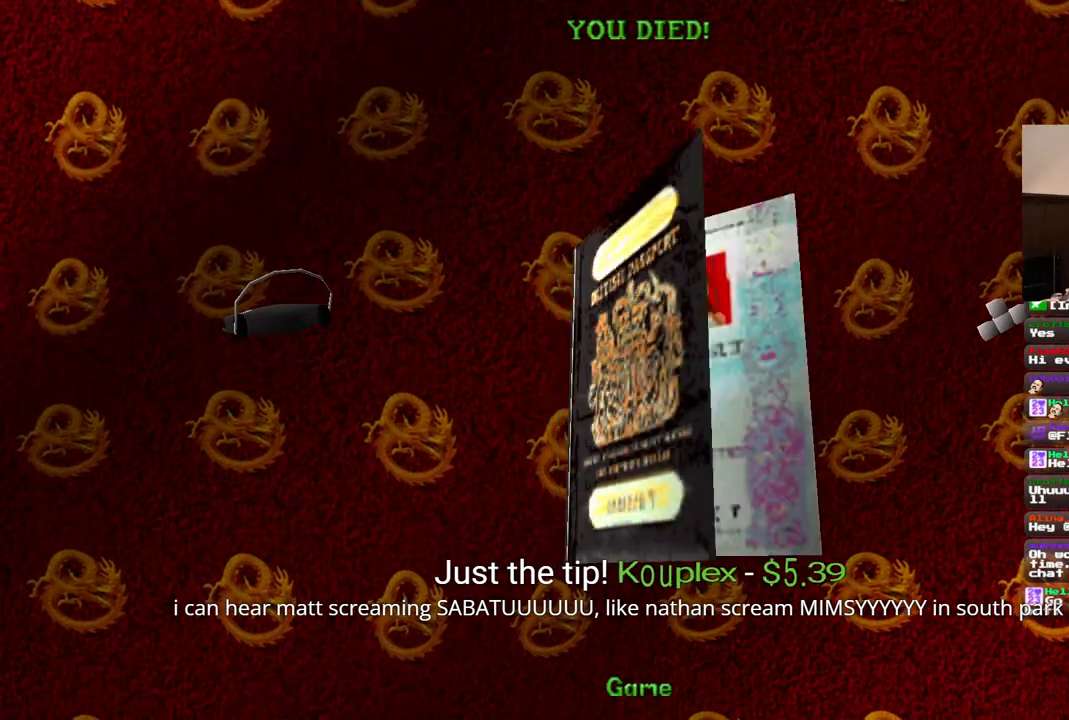
{"buttons": [], "left_stick": "center", "right_stick": "center", "events": []}
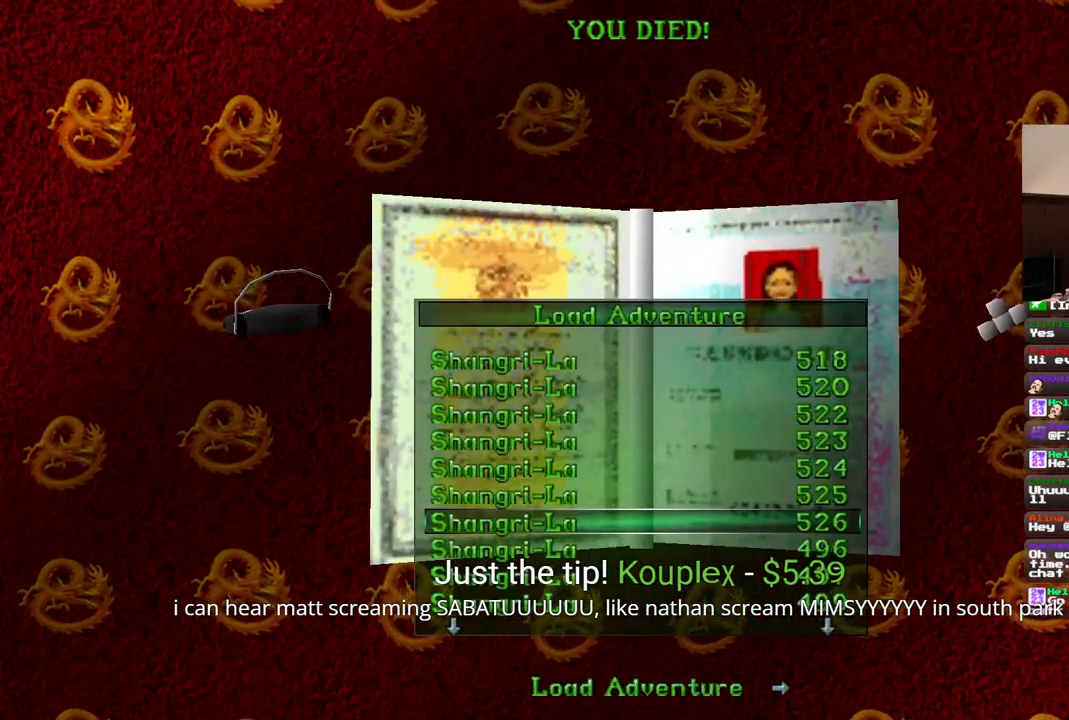
{"buttons": ["CROSS"], "left_stick": "center", "right_stick": "center", "events": [[417, "CROSS", "down"]]}
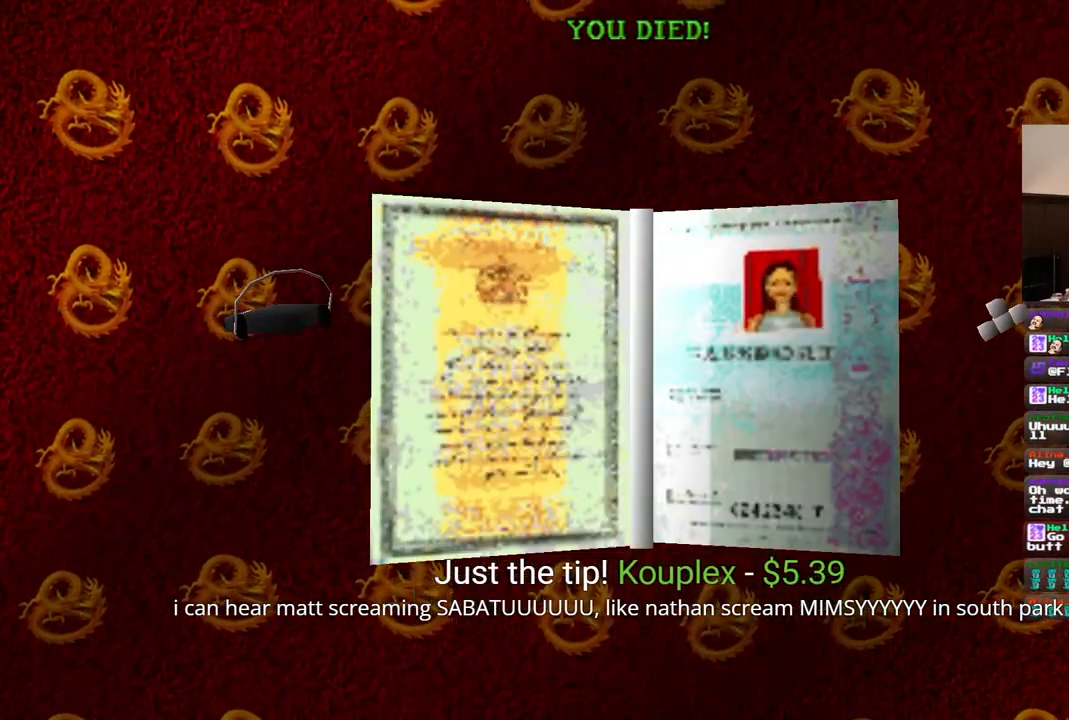
{"buttons": [], "left_stick": "center", "right_stick": "center", "events": [[67, "CROSS", "up"]]}
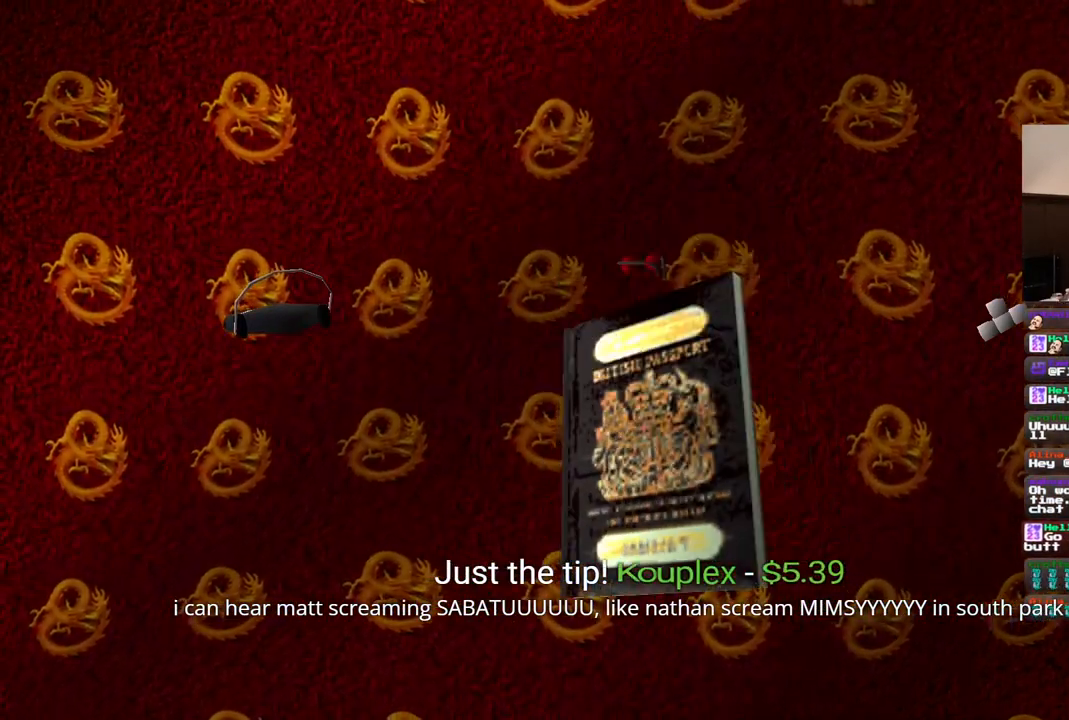
{"buttons": [], "left_stick": "center", "right_stick": "center", "events": []}
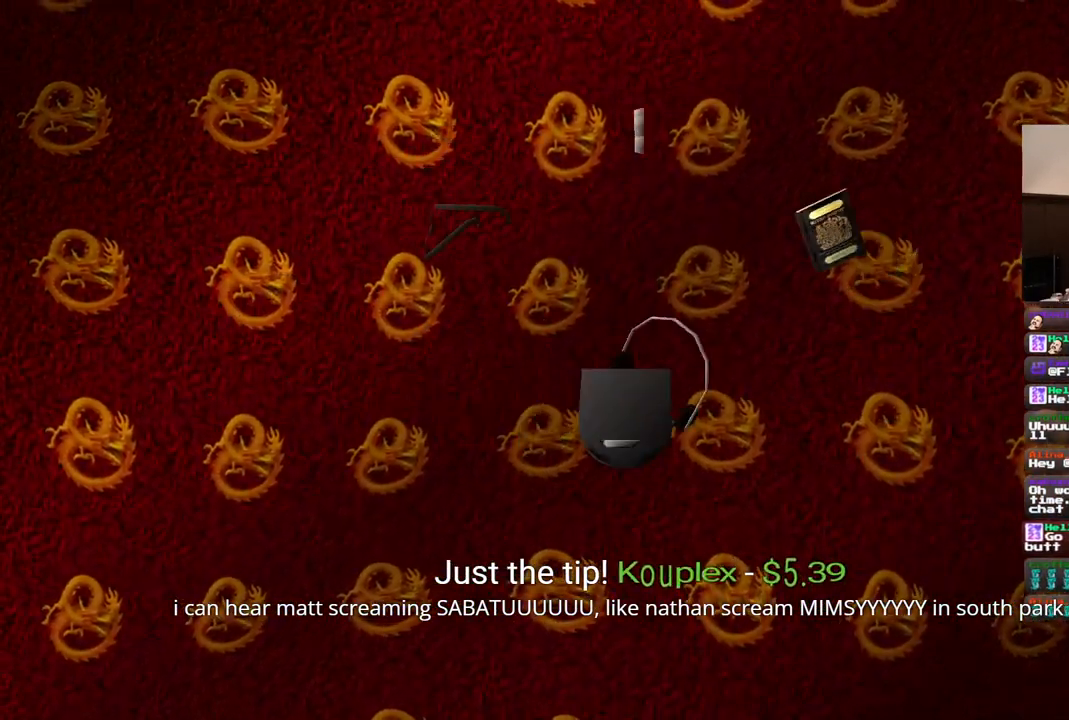
{"buttons": [], "left_stick": "center", "right_stick": "center", "events": []}
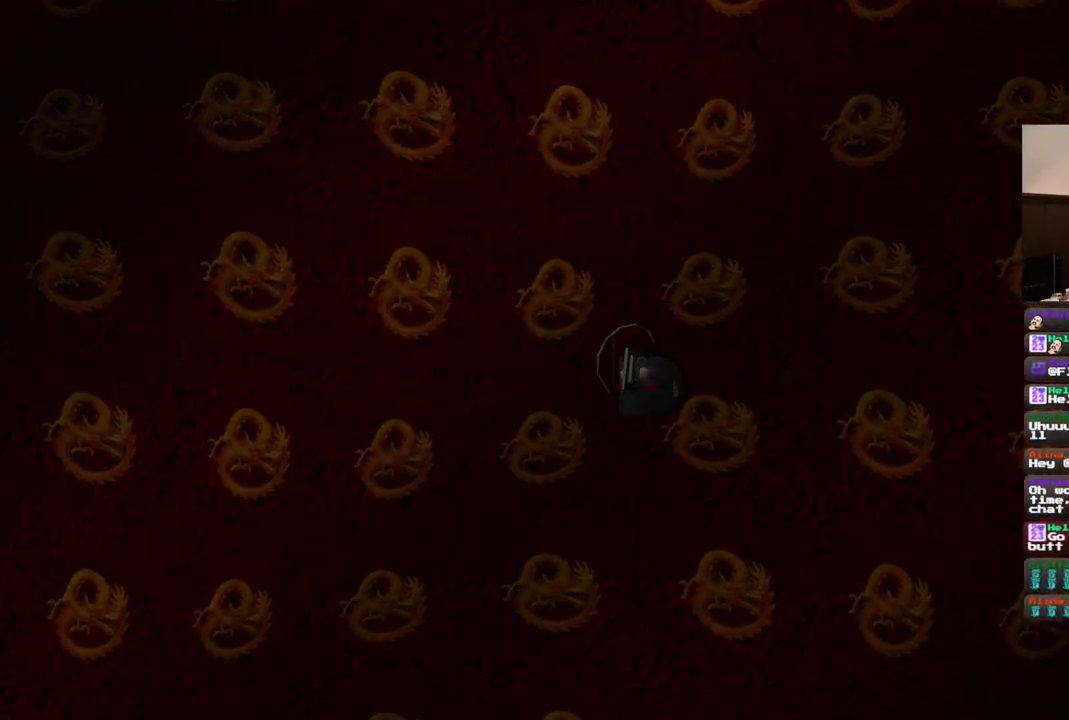
{"buttons": [], "left_stick": "center", "right_stick": "center", "events": []}